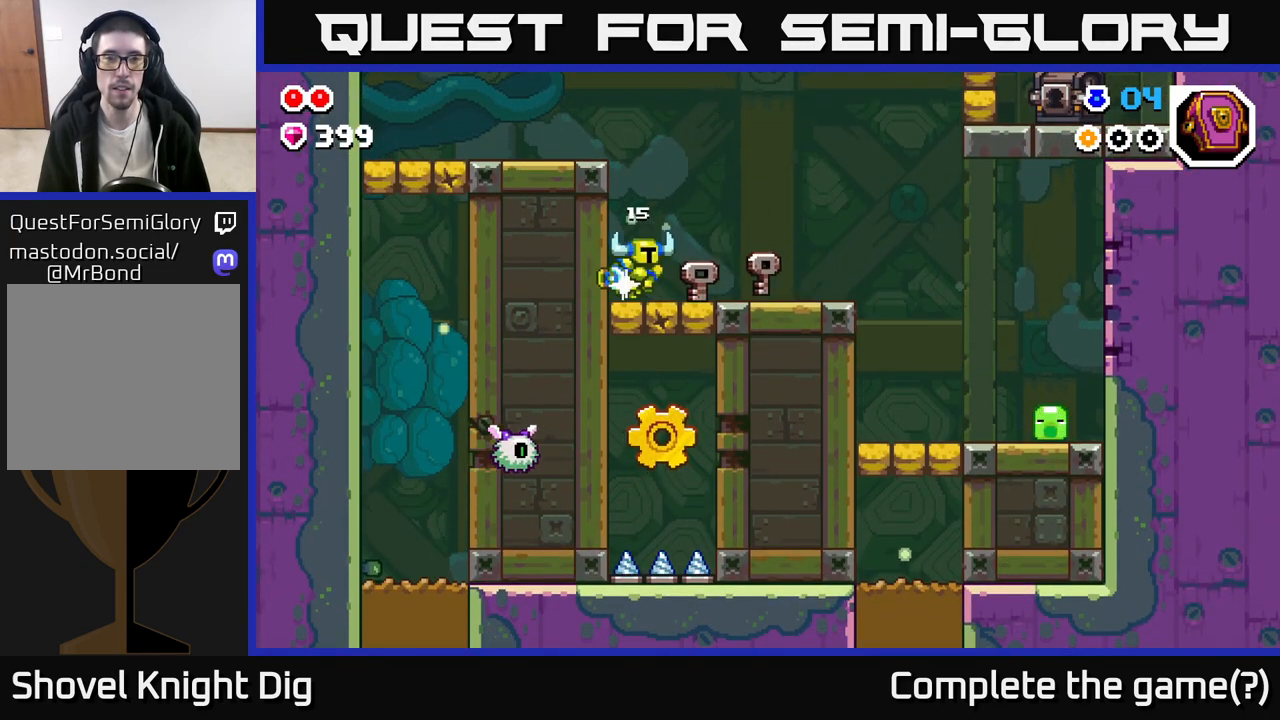
Gameplay with a controller (Xbox layout); each line is a JSON object with the inputs held at the frame after it (dt_ms = milliseconds from this image to that frame). "events" lists button and stick changes between this image and that frame as [ms after this image, input, new state], when the widget could be followed in between.
{"dt_ms": 500, "buttons": [], "left_stick": "left", "right_stick": "center", "events": [[117, "A", "down"], [117, "left_stick", "left"], [500, "A", "up"]]}
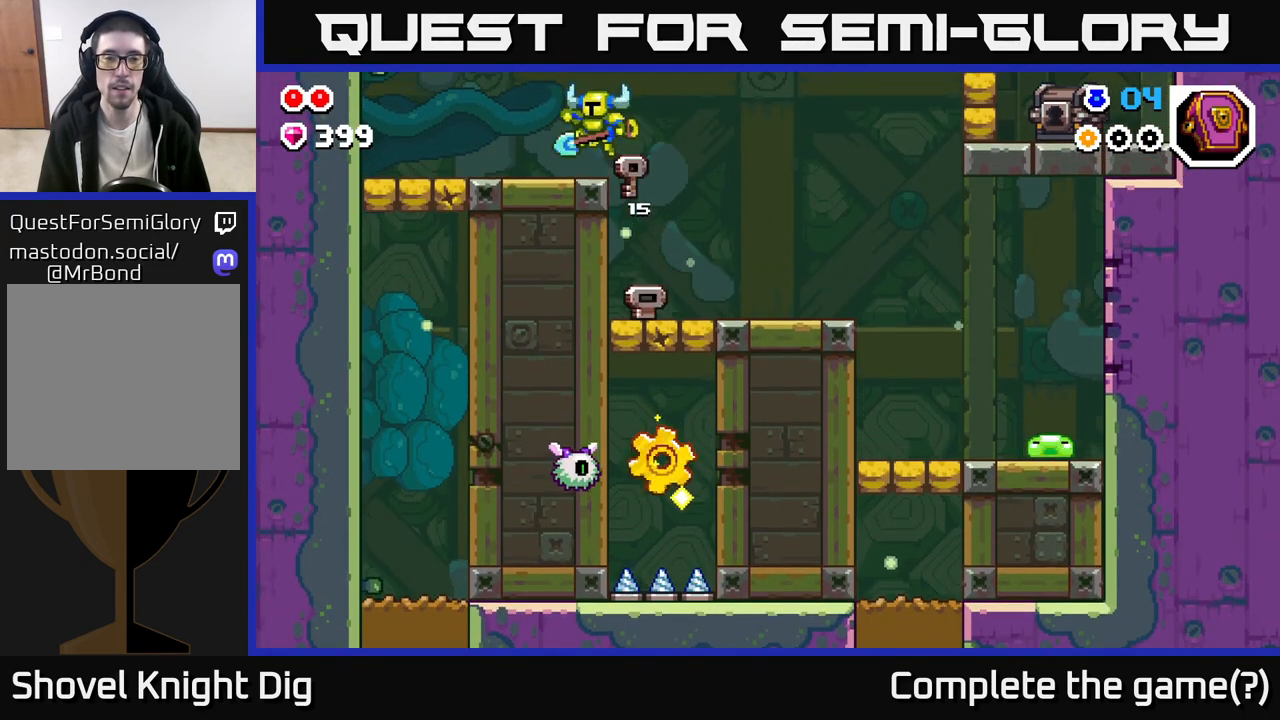
{"dt_ms": 500, "buttons": [], "left_stick": "center", "right_stick": "center", "events": [[67, "left_stick", "center"], [167, "A", "down"], [467, "A", "up"]]}
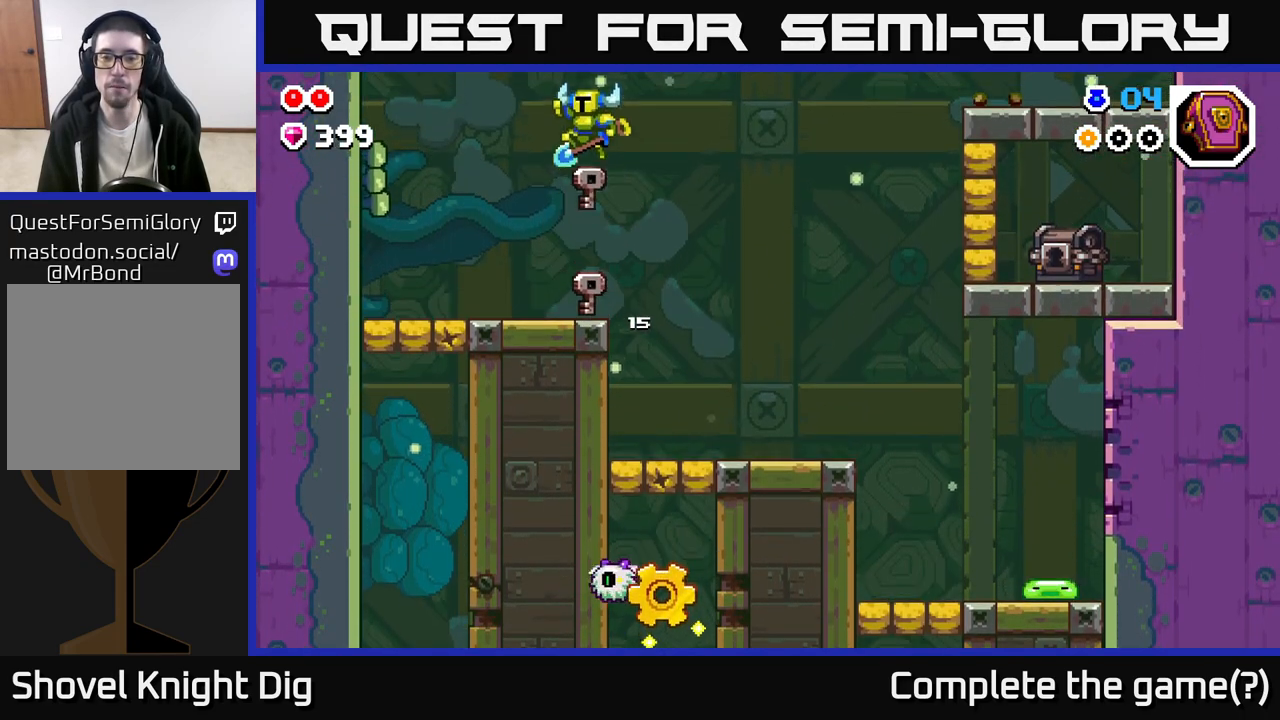
{"dt_ms": 500, "buttons": [], "left_stick": "right", "right_stick": "center", "events": [[217, "left_stick", "right"], [400, "A", "down"], [467, "A", "up"]]}
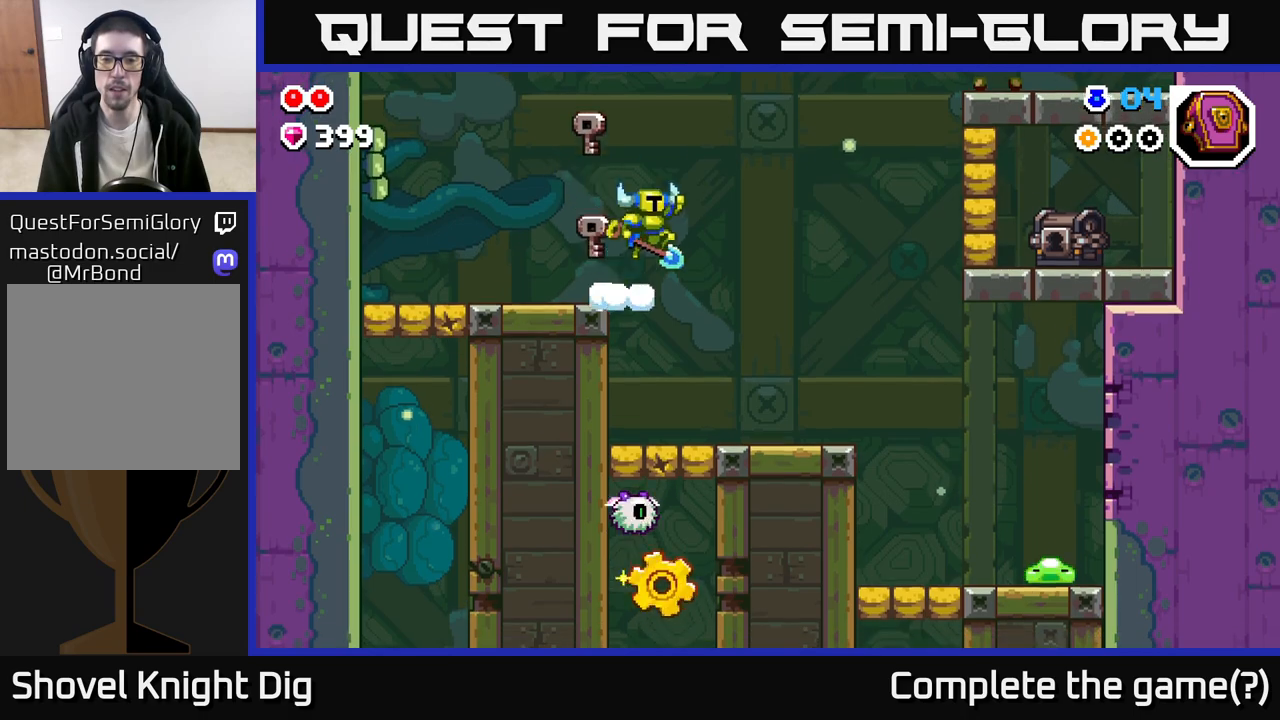
{"dt_ms": 500, "buttons": [], "left_stick": "right", "right_stick": "center", "events": []}
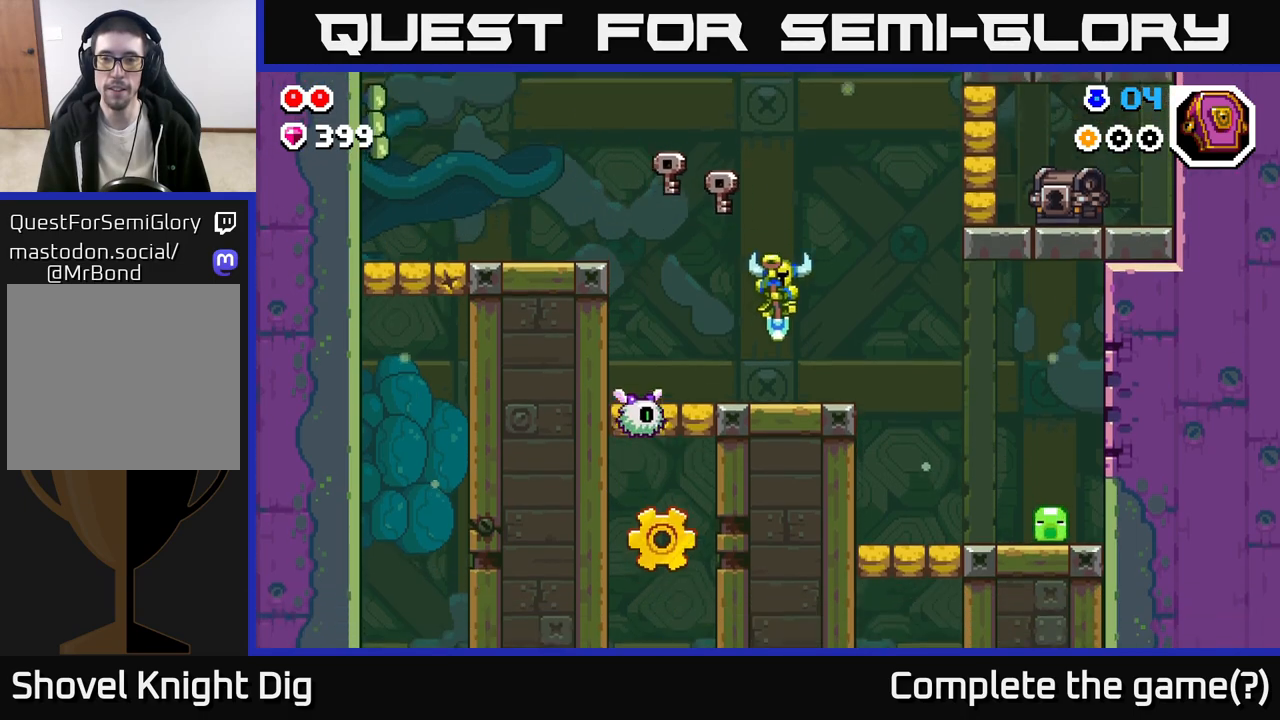
{"dt_ms": 500, "buttons": [], "left_stick": "center", "right_stick": "center", "events": [[183, "left_stick", "center"]]}
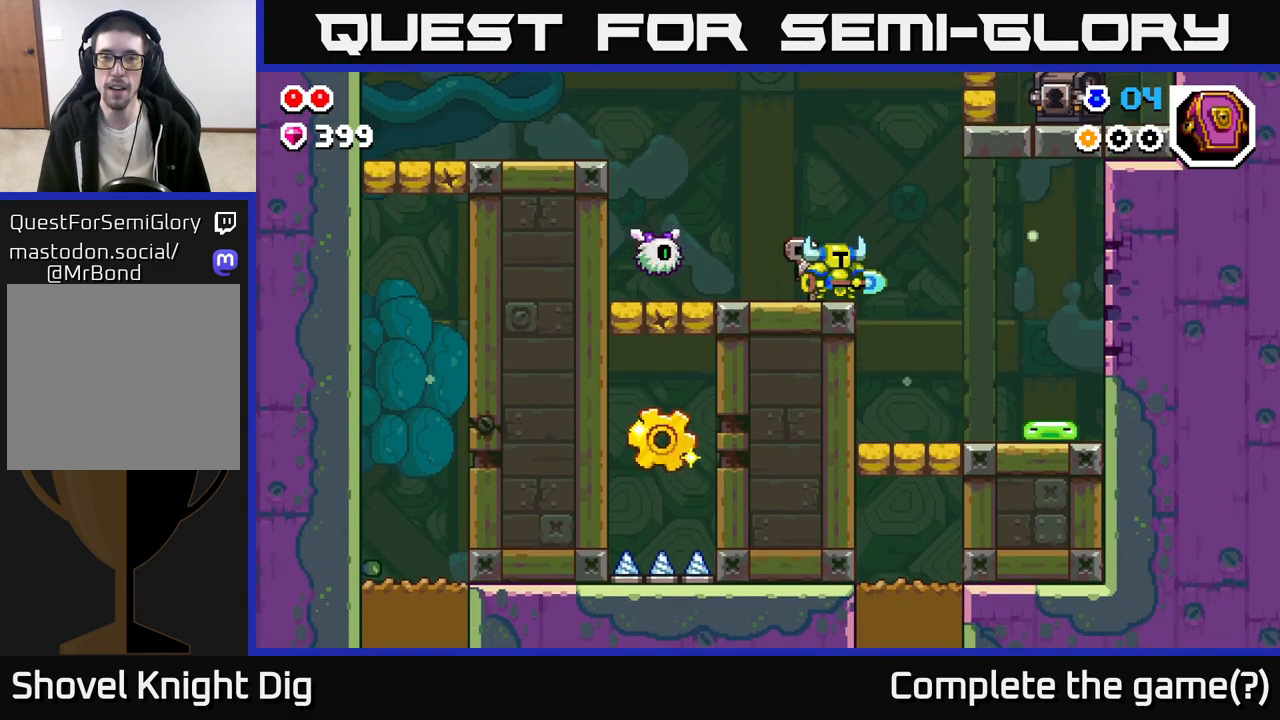
{"dt_ms": 500, "buttons": [], "left_stick": "center", "right_stick": "center", "events": [[267, "left_stick", "right"], [383, "left_stick", "center"]]}
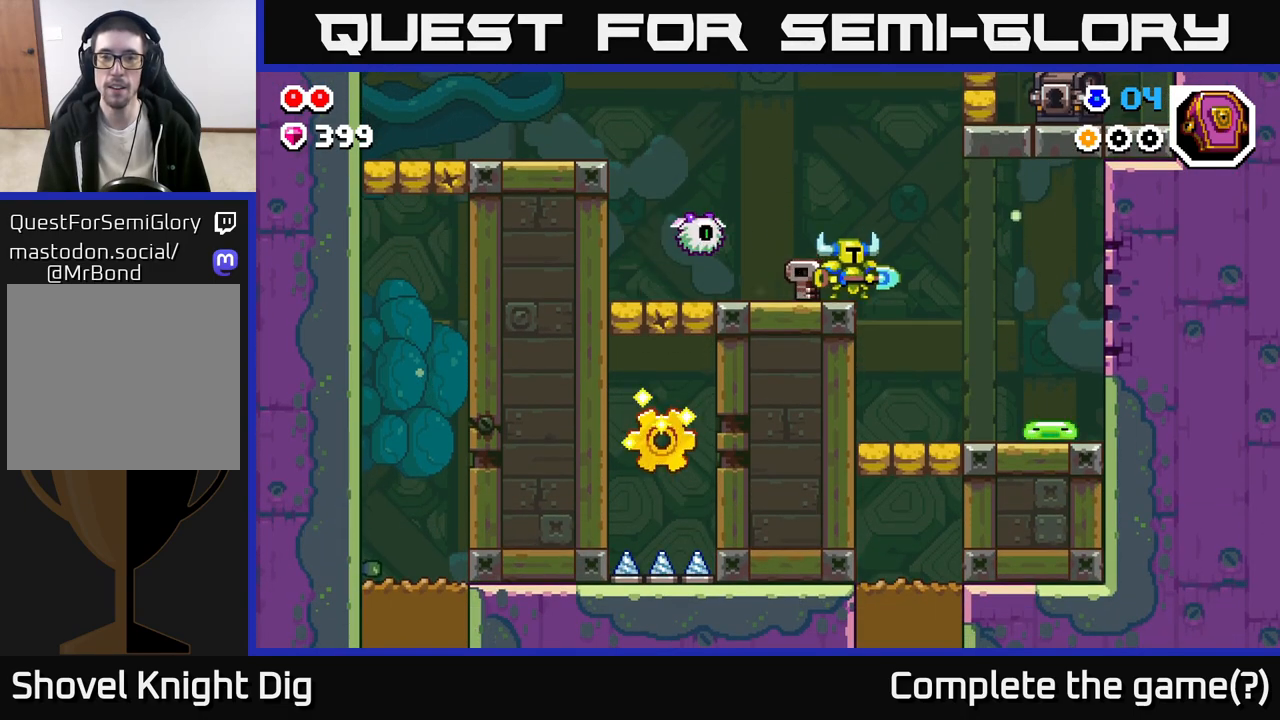
{"dt_ms": 1000, "buttons": ["A"], "left_stick": "right", "right_stick": "center", "events": [[233, "A", "down"], [417, "left_stick", "left"], [750, "left_stick", "right"]]}
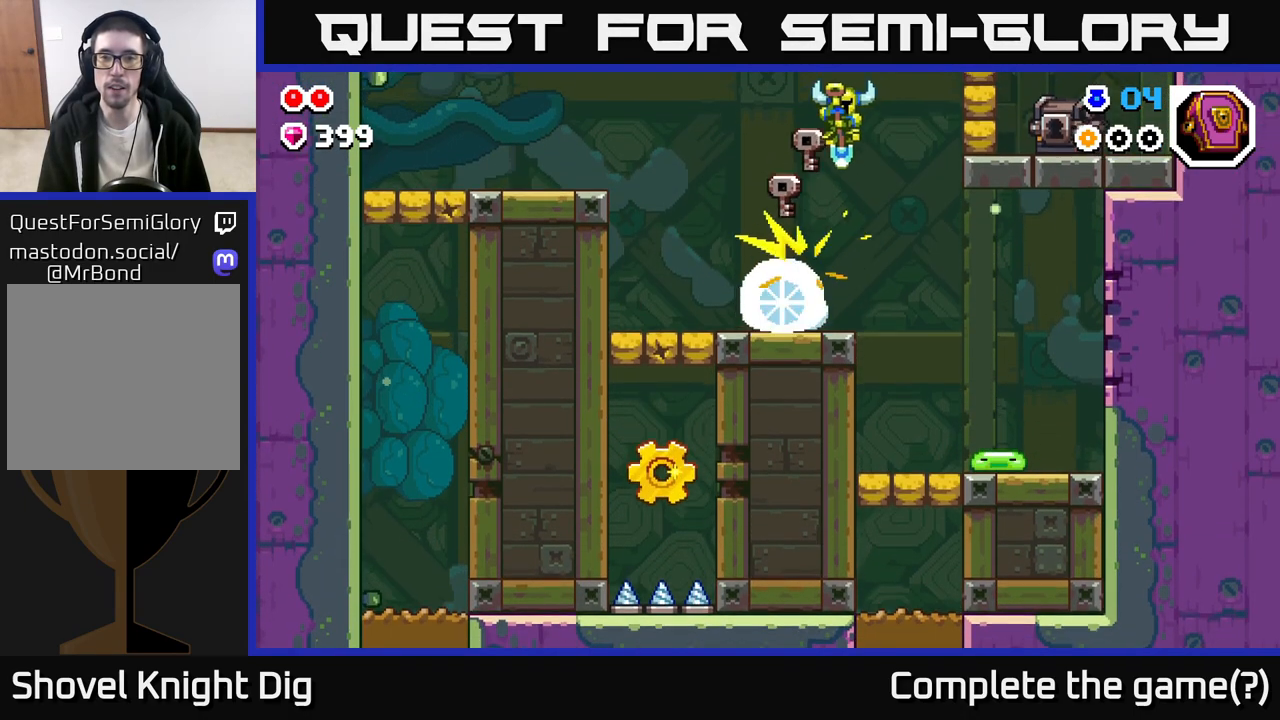
{"dt_ms": 500, "buttons": [], "left_stick": "right", "right_stick": "center", "events": [[283, "X", "down"], [317, "A", "up"], [350, "X", "up"]]}
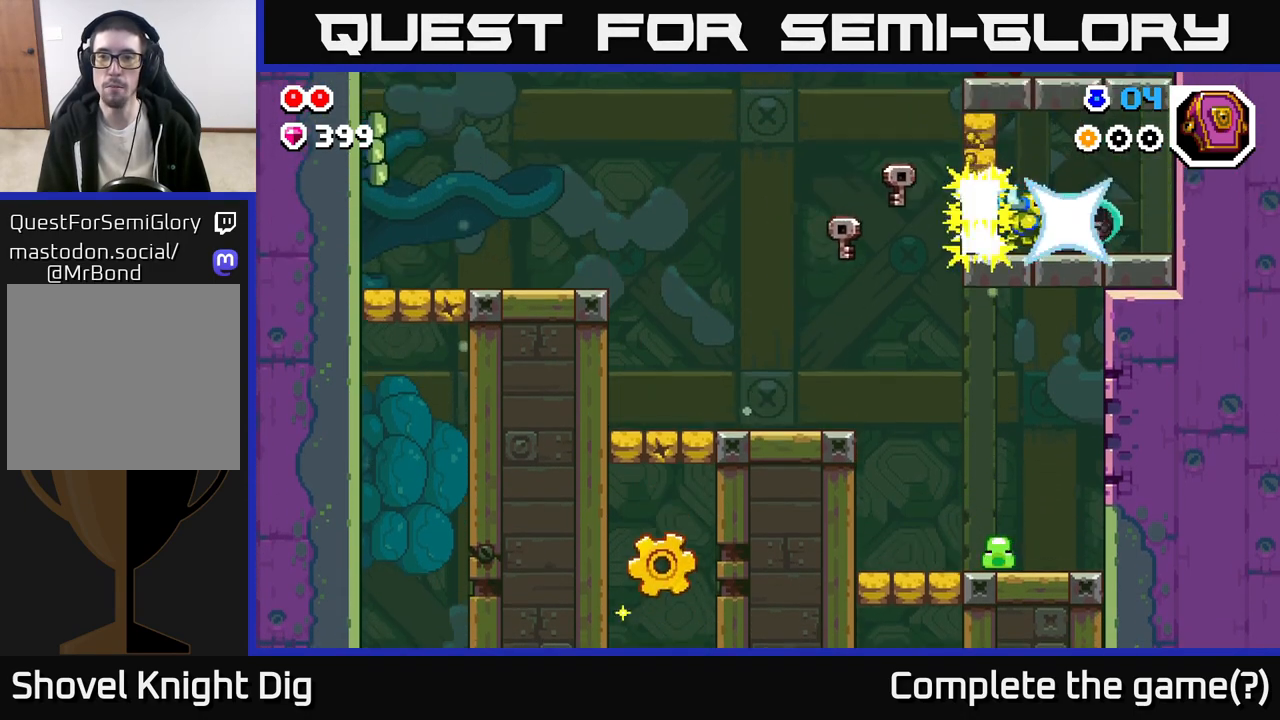
{"dt_ms": 500, "buttons": [], "left_stick": "center", "right_stick": "center", "events": [[467, "left_stick", "center"]]}
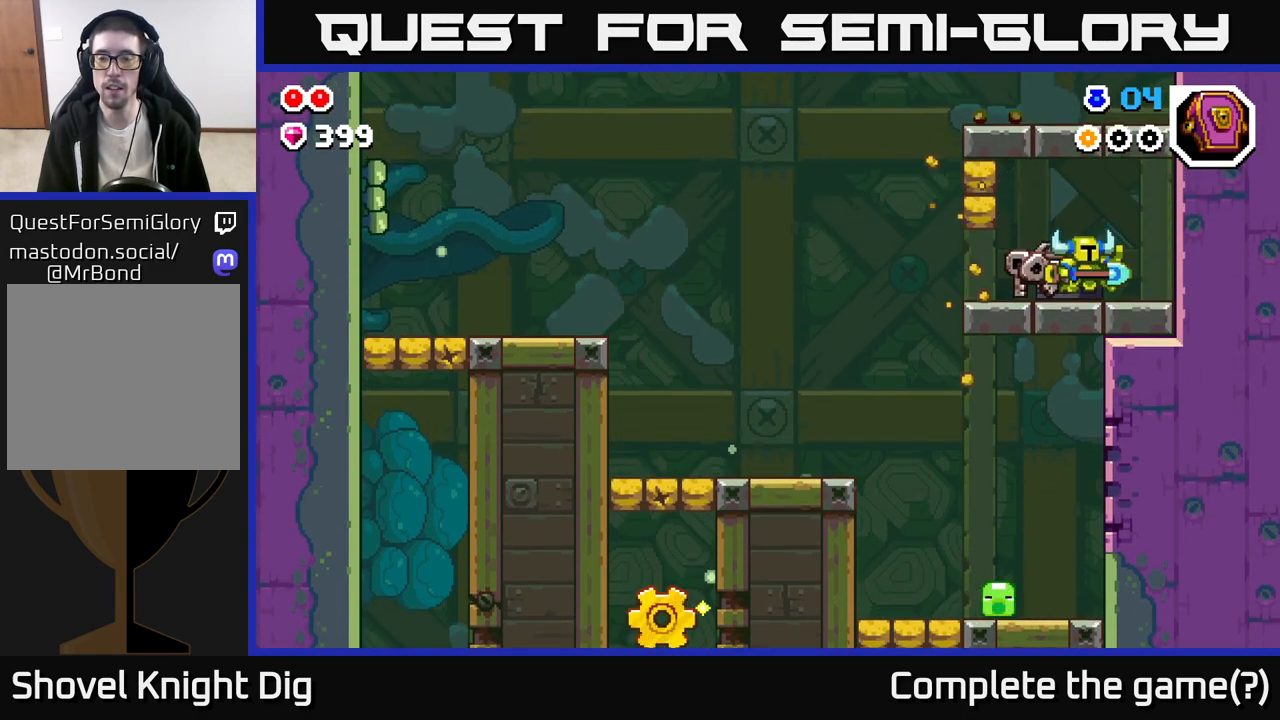
{"dt_ms": 500, "buttons": [], "left_stick": "center", "right_stick": "center", "events": [[67, "left_stick", "left"], [300, "left_stick", "center"]]}
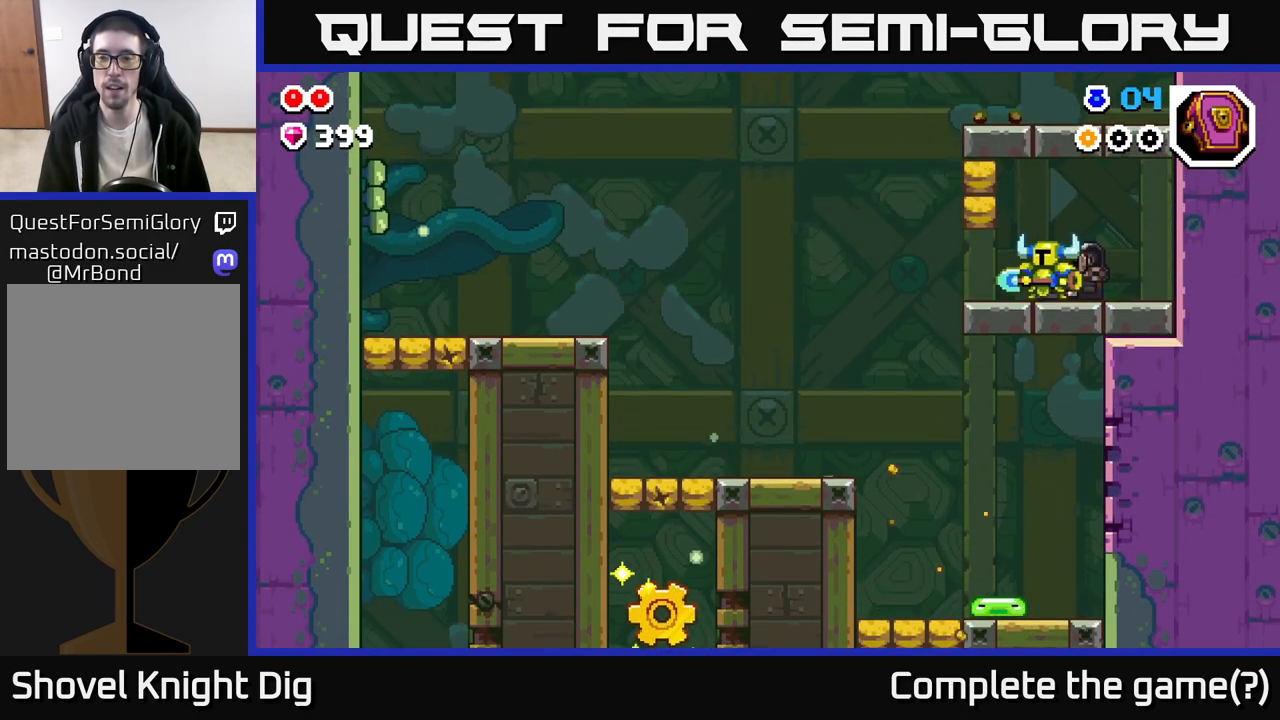
{"dt_ms": 500, "buttons": [], "left_stick": "center", "right_stick": "center", "events": [[83, "left_stick", "left"], [300, "left_stick", "right"], [450, "left_stick", "center"]]}
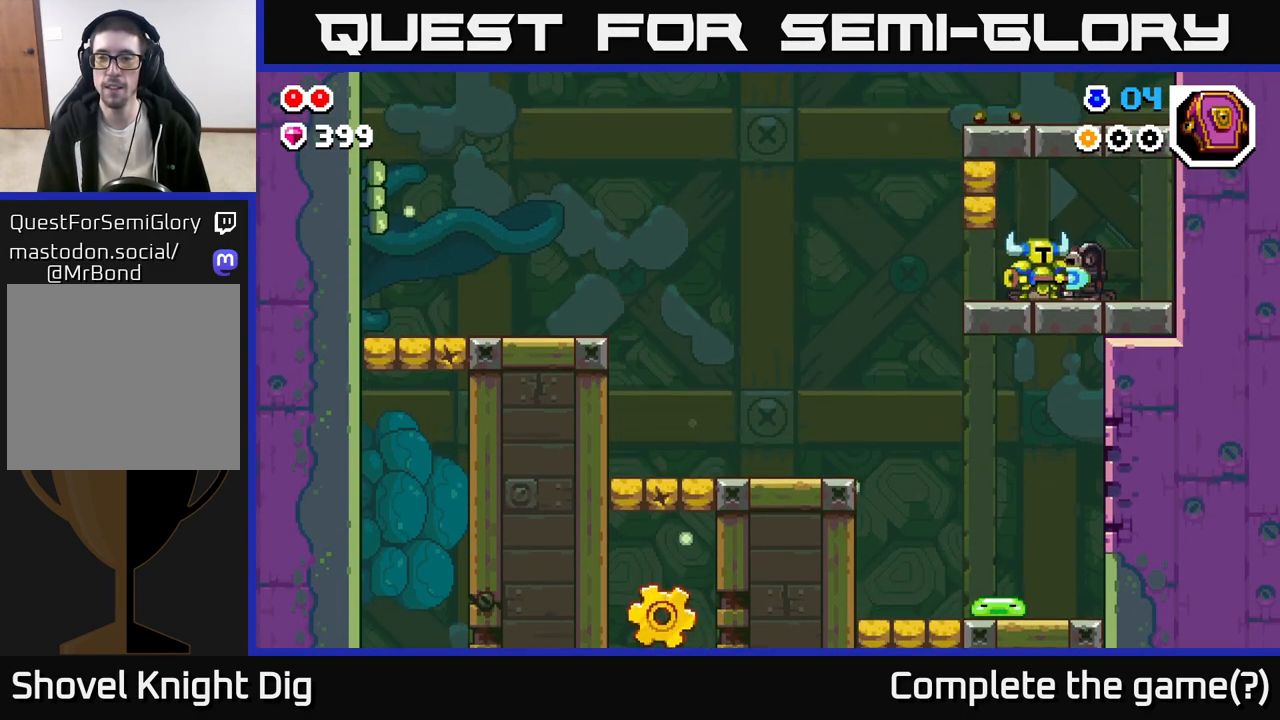
{"dt_ms": 500, "buttons": [], "left_stick": "center", "right_stick": "center", "events": []}
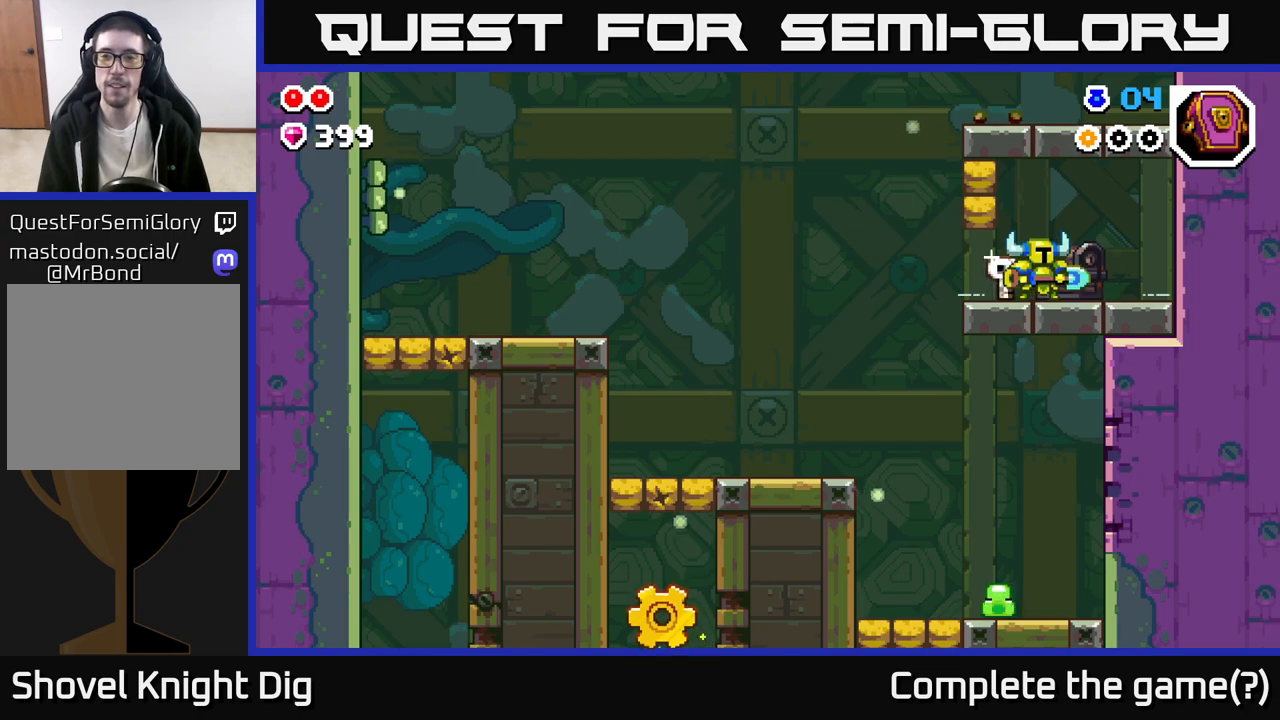
{"dt_ms": 500, "buttons": [], "left_stick": "center", "right_stick": "center", "events": []}
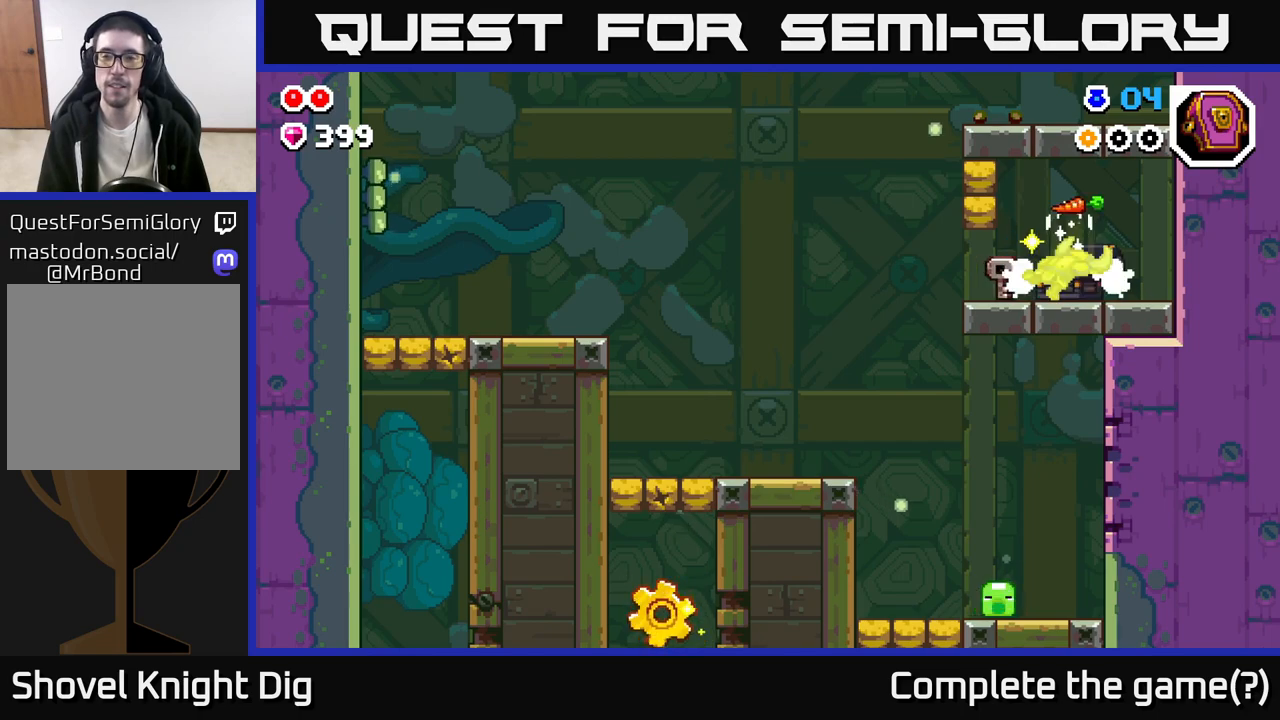
{"dt_ms": 500, "buttons": [], "left_stick": "center", "right_stick": "center", "events": []}
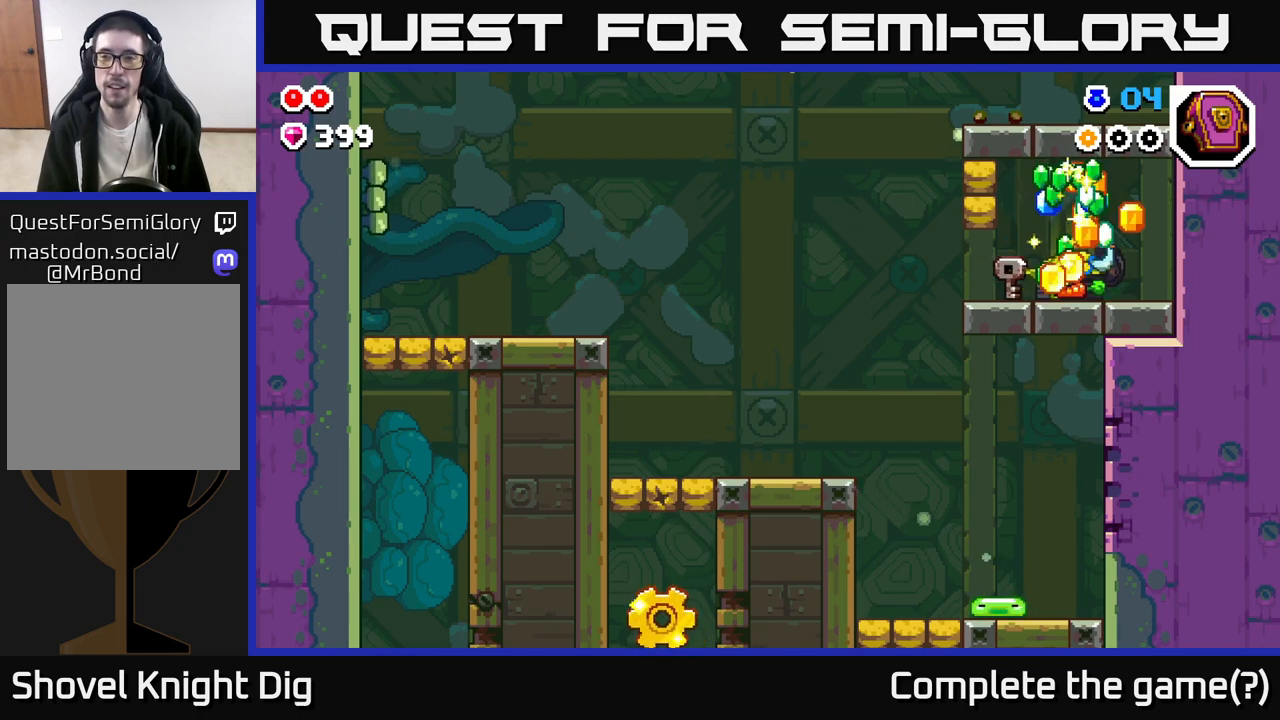
{"dt_ms": 500, "buttons": [], "left_stick": "center", "right_stick": "center", "events": []}
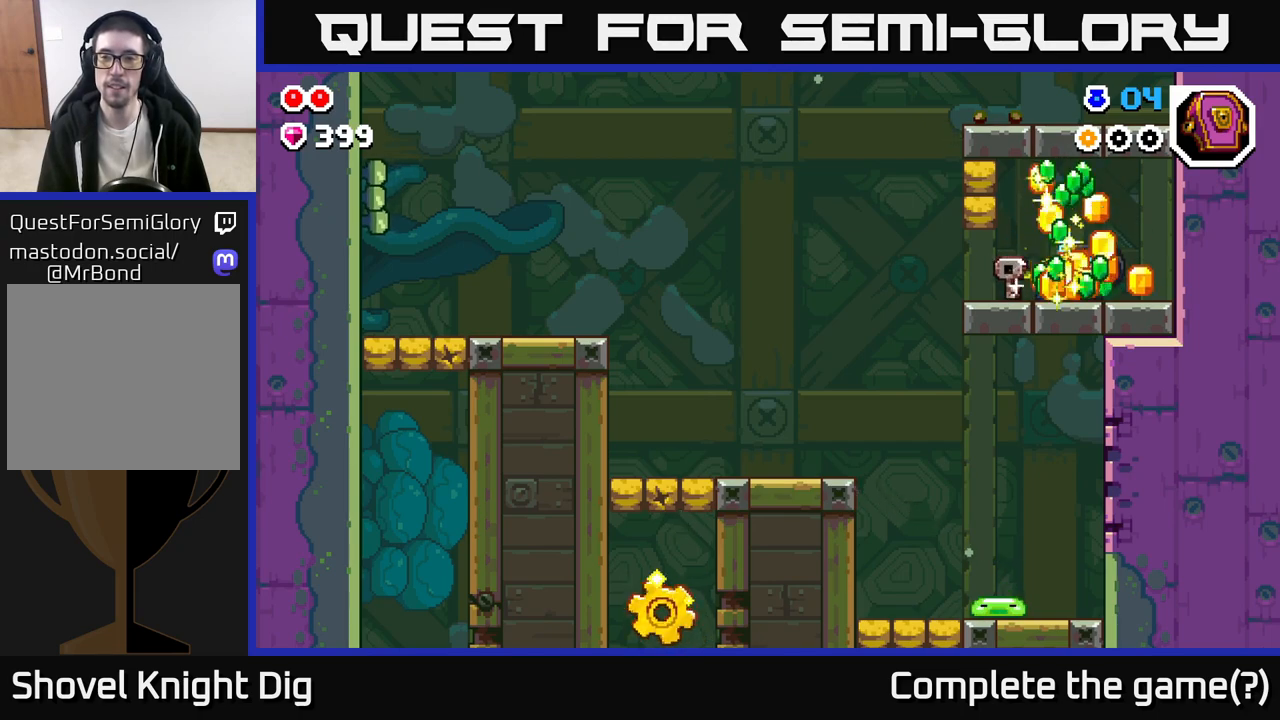
{"dt_ms": 500, "buttons": [], "left_stick": "center", "right_stick": "center", "events": []}
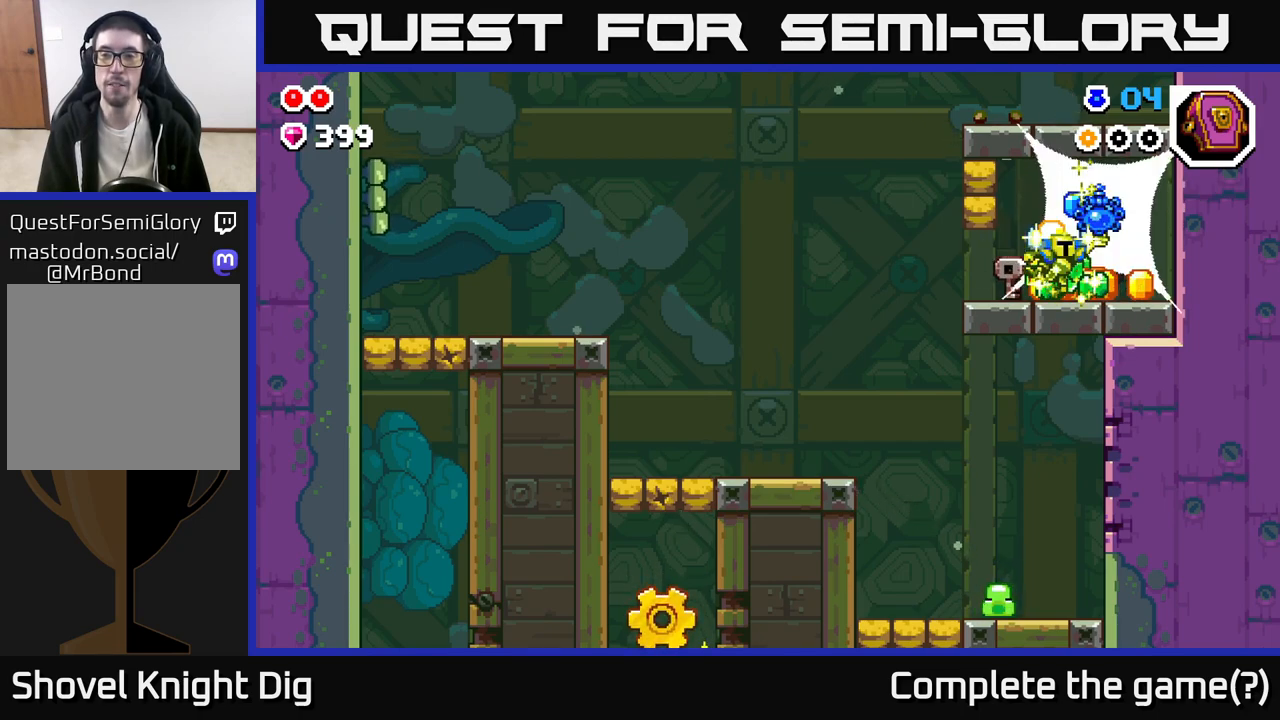
{"dt_ms": 500, "buttons": [], "left_stick": "center", "right_stick": "center", "events": []}
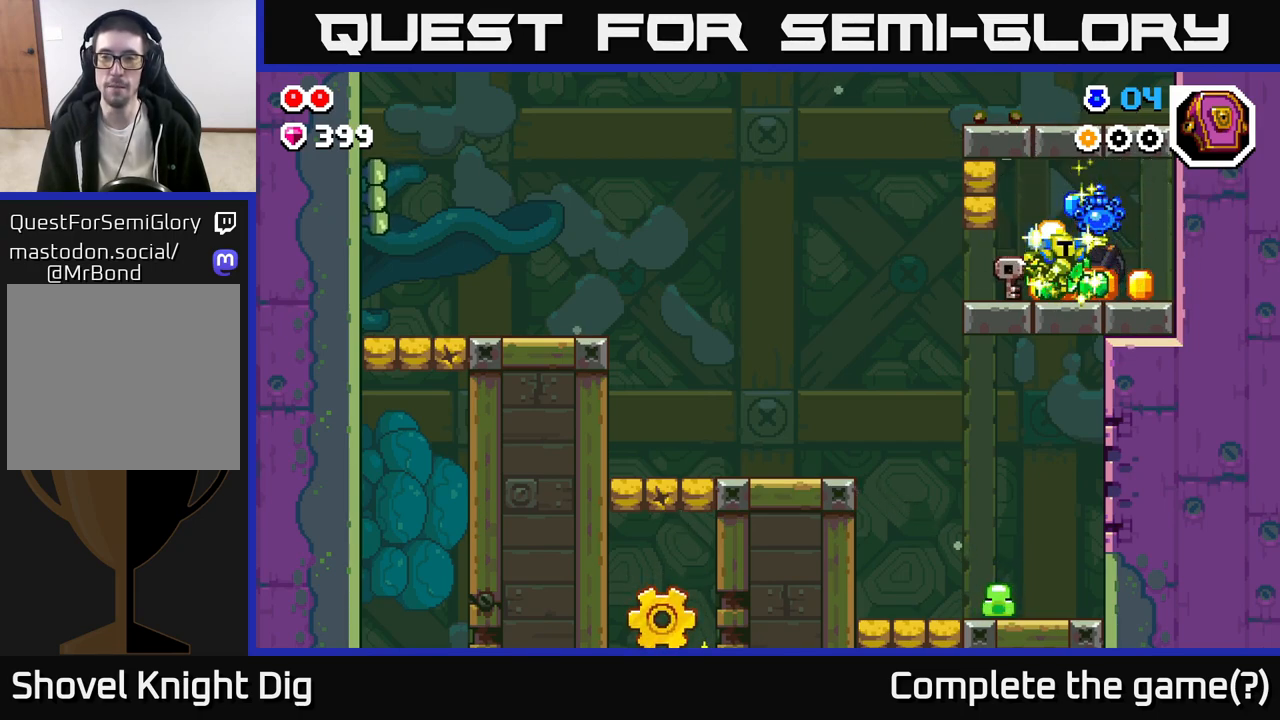
{"dt_ms": 500, "buttons": [], "left_stick": "right", "right_stick": "center", "events": [[33, "left_stick", "left"], [350, "left_stick", "right"]]}
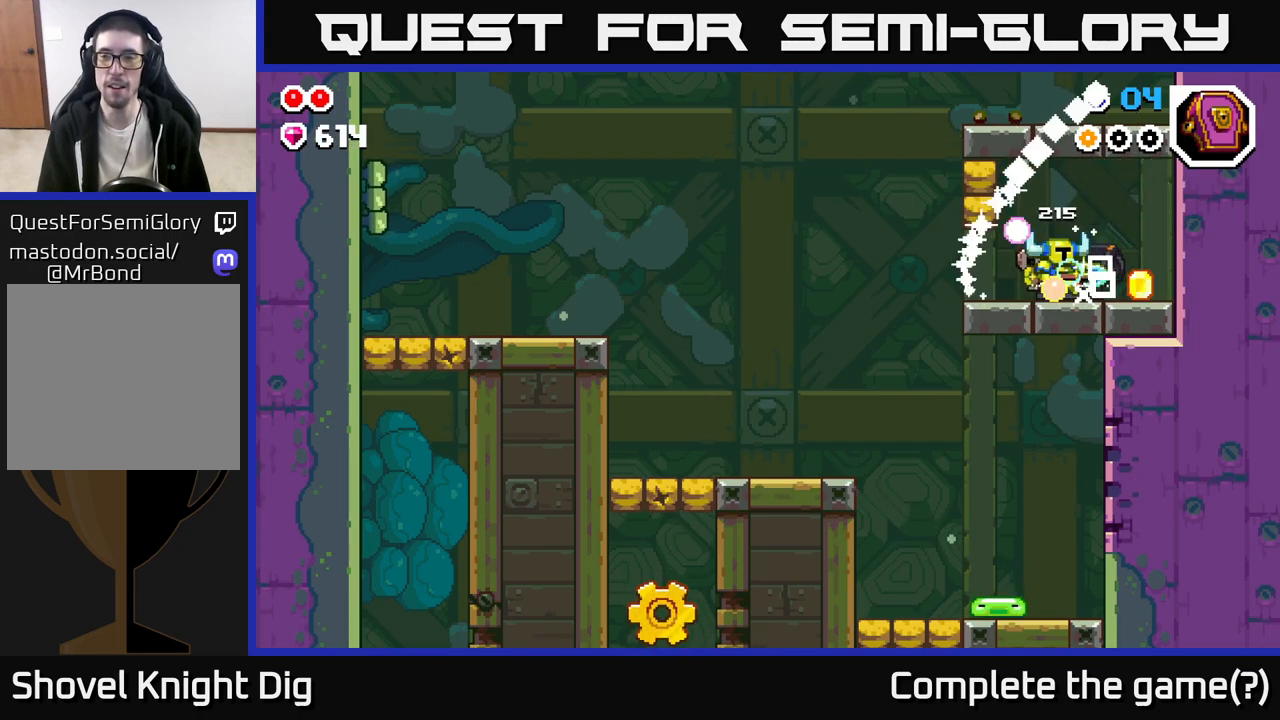
{"dt_ms": 500, "buttons": [], "left_stick": "left", "right_stick": "center", "events": [[433, "left_stick", "left"]]}
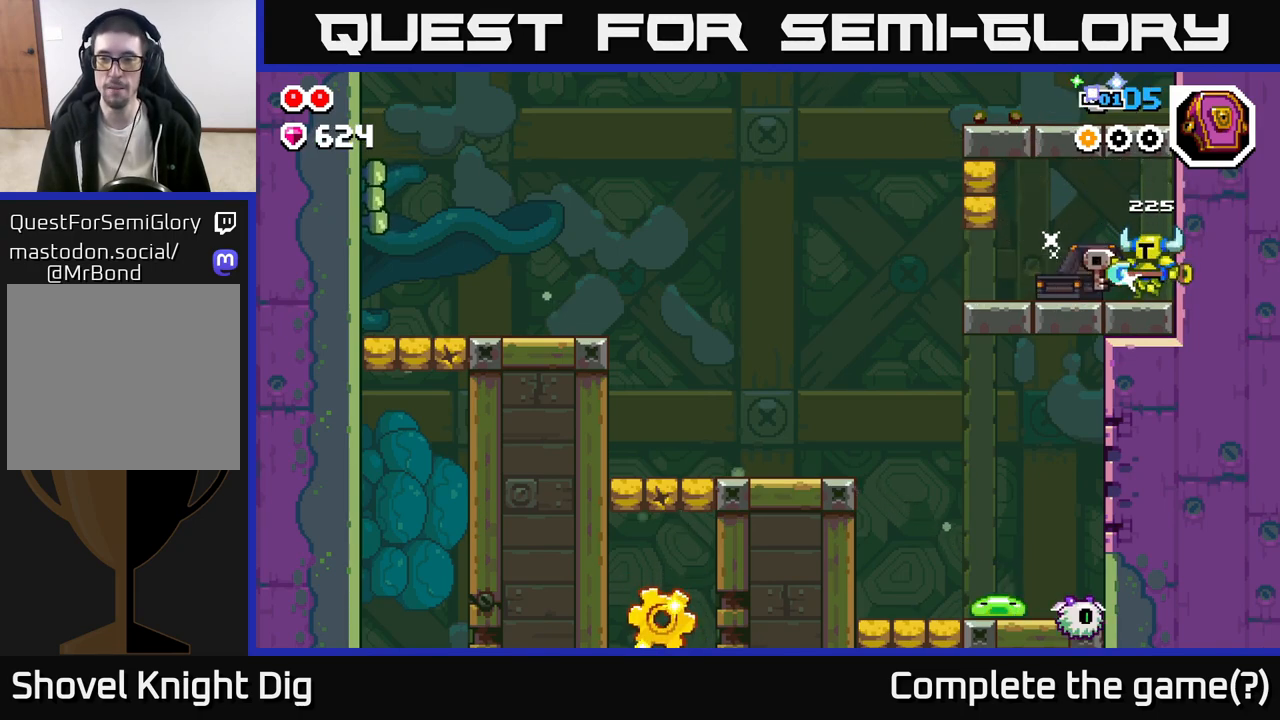
{"dt_ms": 500, "buttons": ["X"], "left_stick": "left", "right_stick": "center", "events": [[300, "A", "down"], [417, "X", "down"], [483, "A", "up"]]}
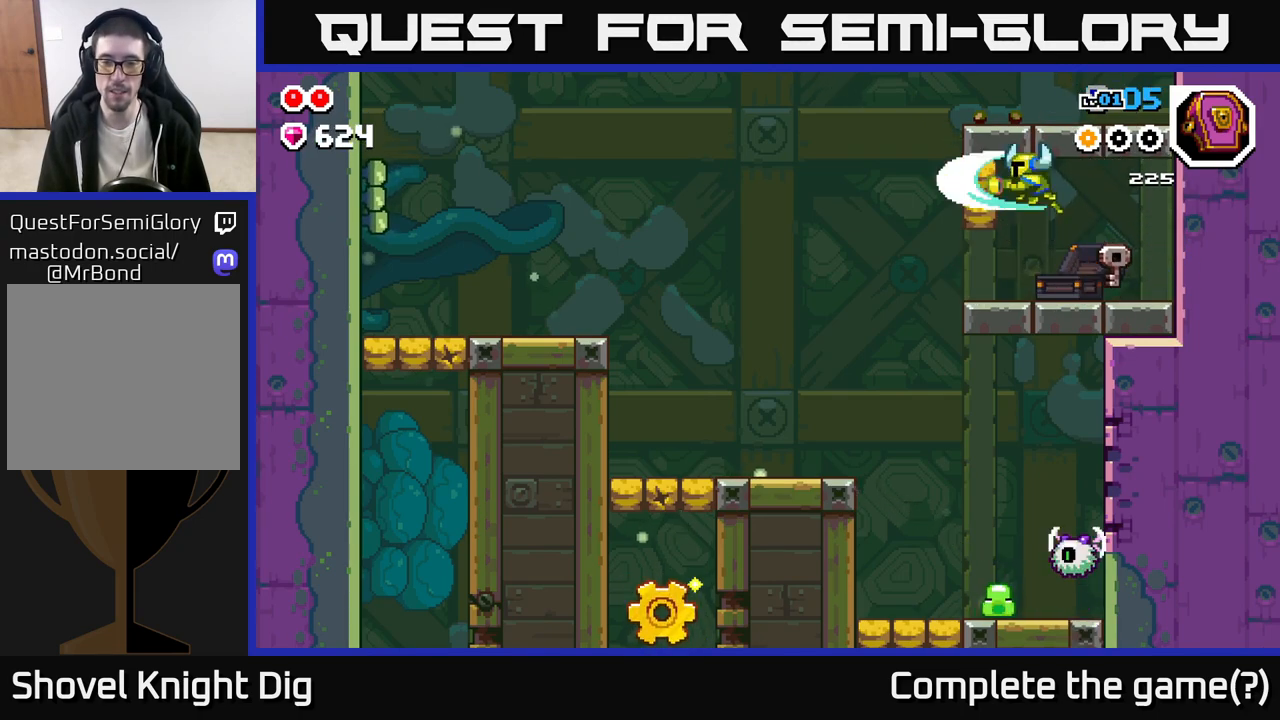
{"dt_ms": 500, "buttons": [], "left_stick": "left", "right_stick": "center", "events": [[50, "X", "up"]]}
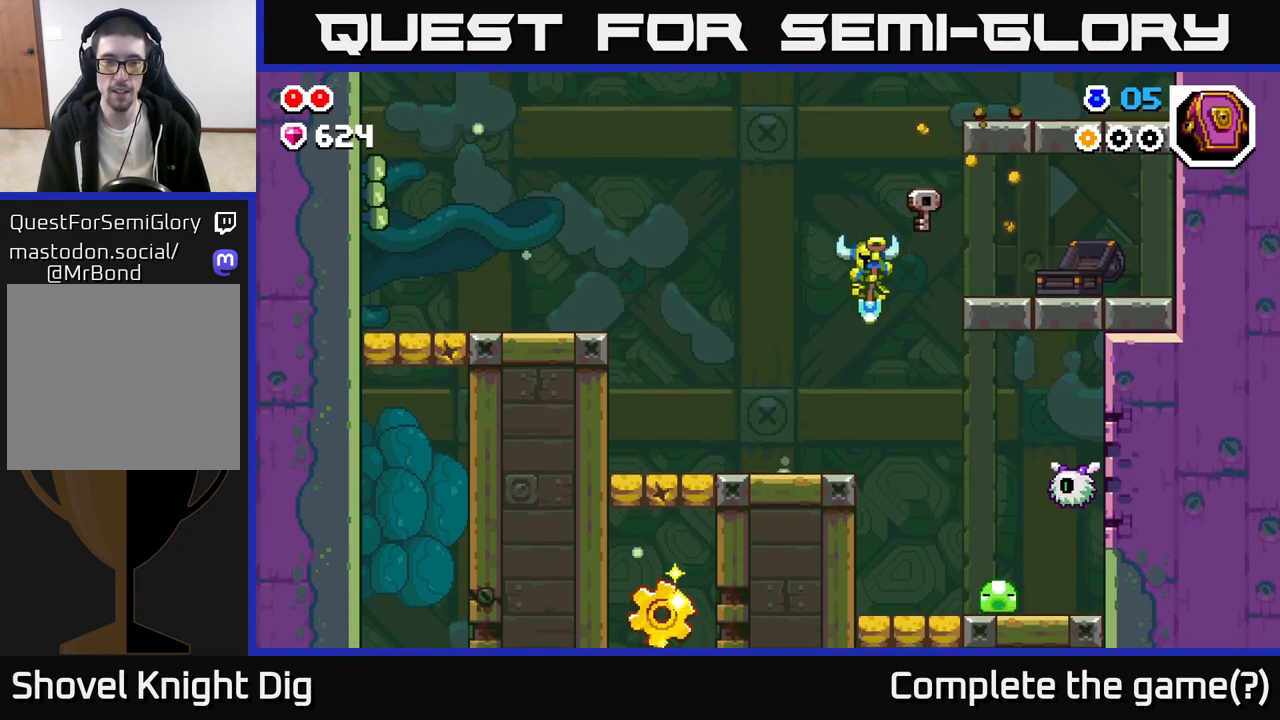
{"dt_ms": 500, "buttons": [], "left_stick": "left", "right_stick": "center", "events": []}
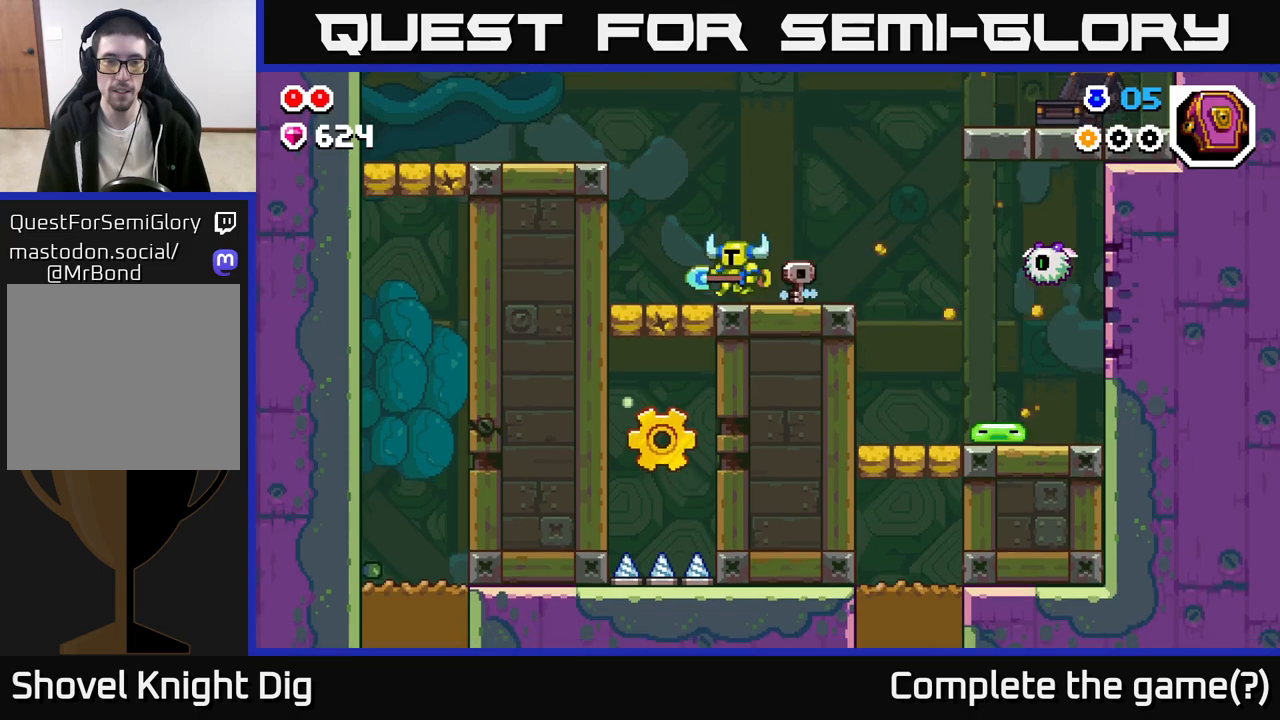
{"dt_ms": 500, "buttons": [], "left_stick": "center", "right_stick": "center", "events": [[200, "X", "down"], [217, "left_stick", "down"], [283, "X", "up"], [500, "left_stick", "center"]]}
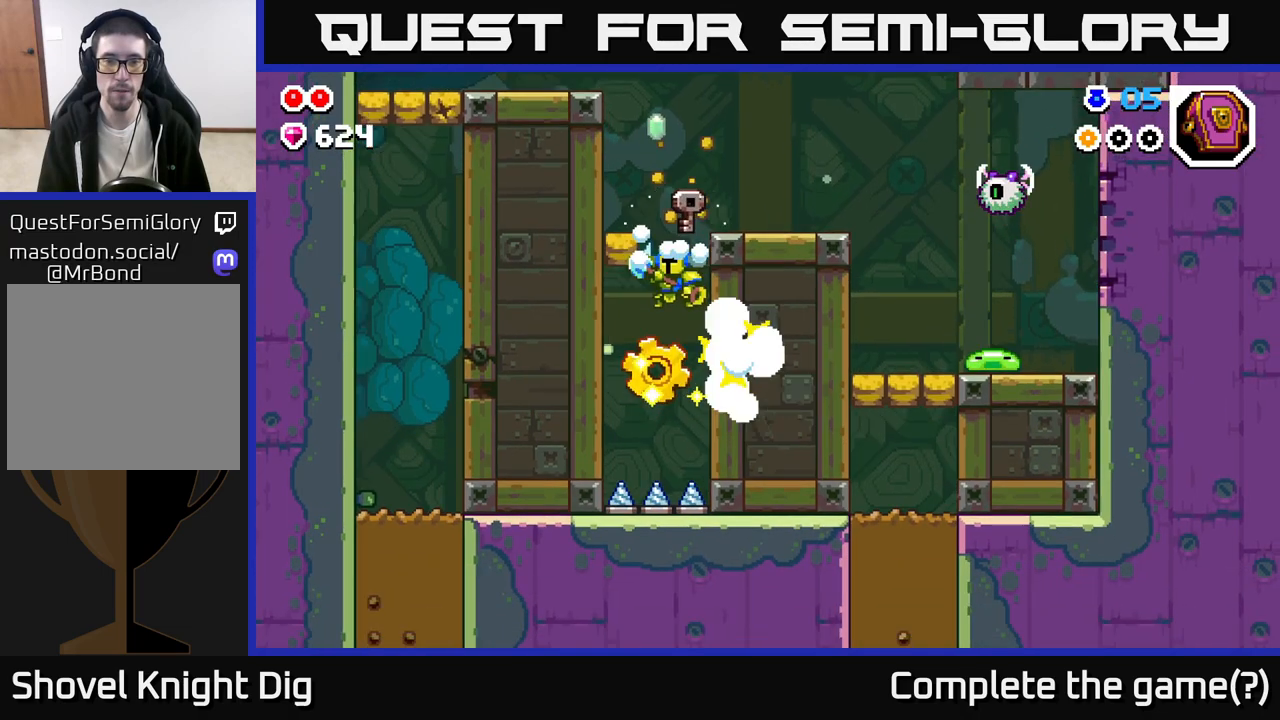
{"dt_ms": 500, "buttons": [], "left_stick": "right", "right_stick": "center", "events": [[17, "left_stick", "right"], [33, "X", "down"], [133, "X", "up"]]}
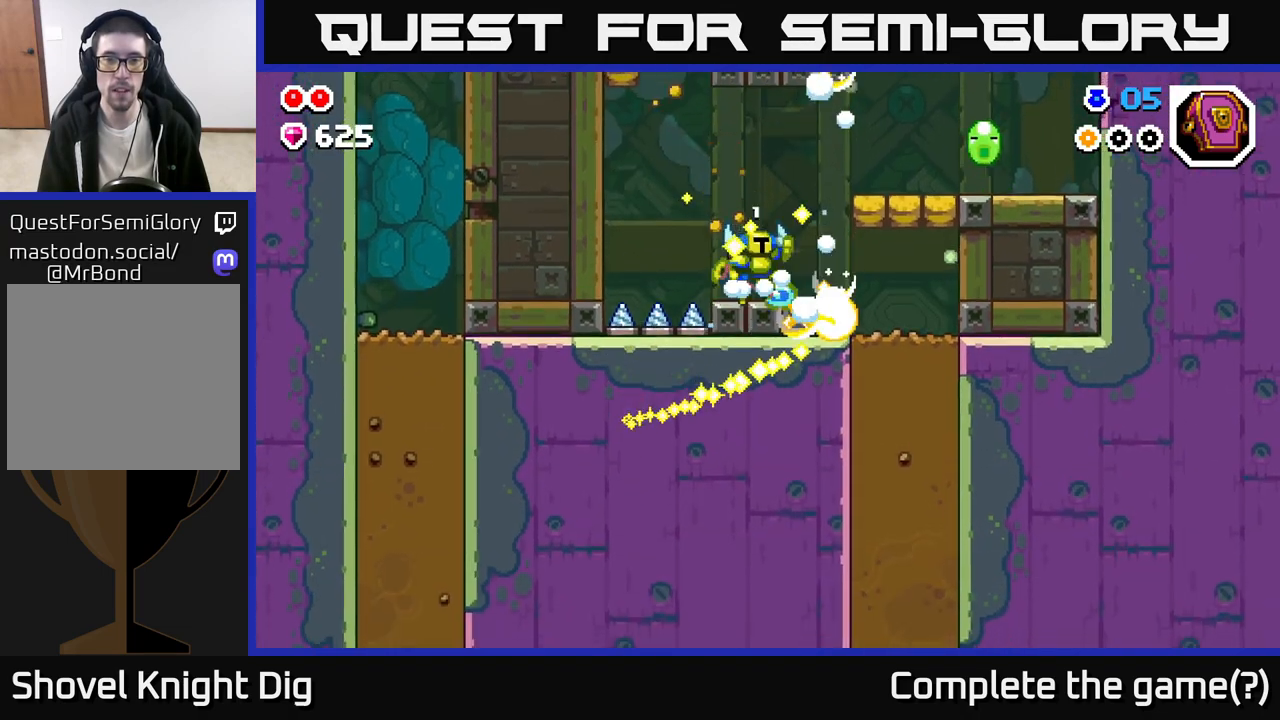
{"dt_ms": 500, "buttons": [], "left_stick": "center", "right_stick": "center", "events": [[17, "A", "down"], [217, "left_stick", "center"], [233, "A", "up"]]}
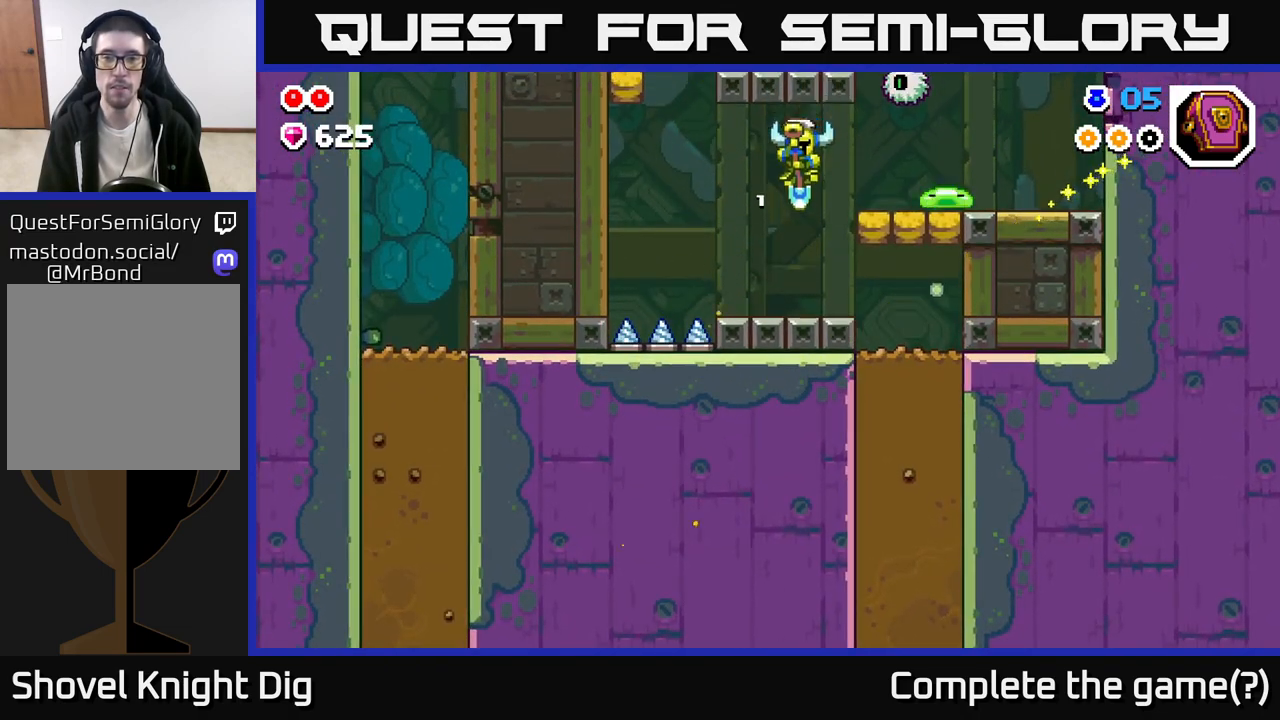
{"dt_ms": 500, "buttons": [], "left_stick": "center", "right_stick": "center", "events": [[250, "A", "down"], [267, "left_stick", "right"], [333, "X", "down"], [383, "left_stick", "center"], [433, "A", "up"], [467, "X", "up"]]}
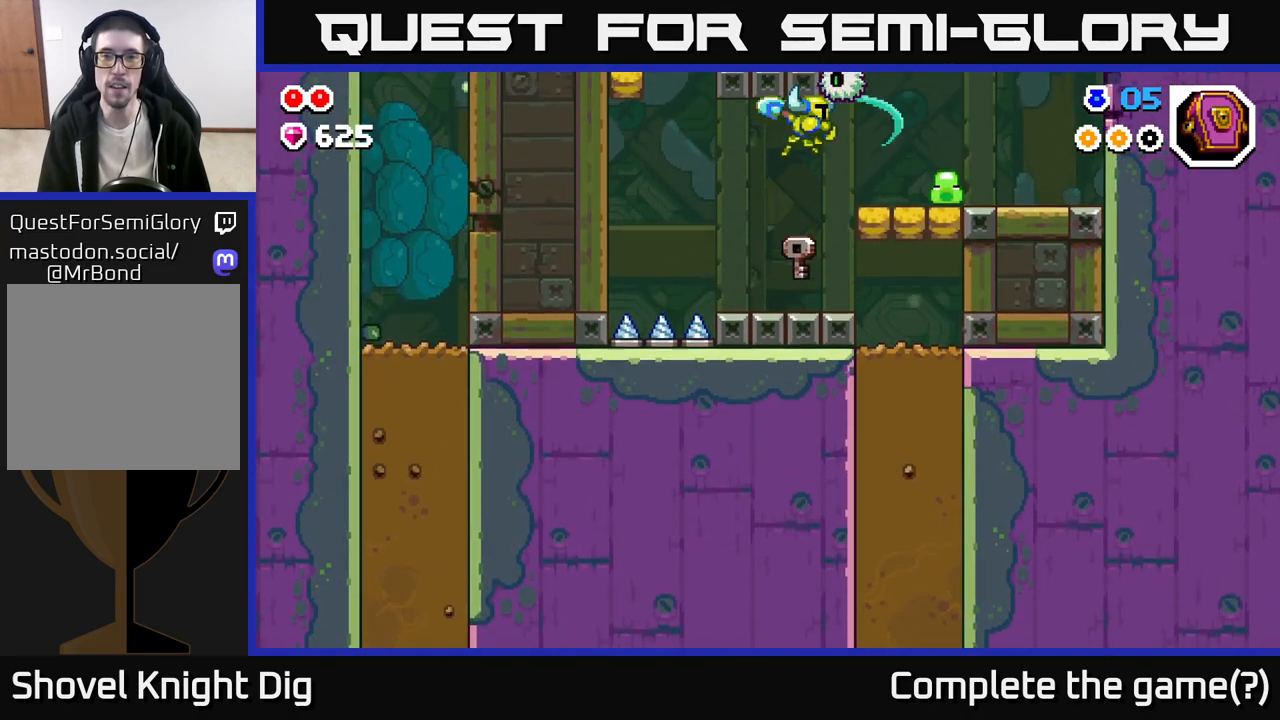
{"dt_ms": 500, "buttons": ["A"], "left_stick": "right", "right_stick": "center", "events": [[33, "X", "down"], [100, "X", "up"], [350, "left_stick", "right"], [483, "A", "down"]]}
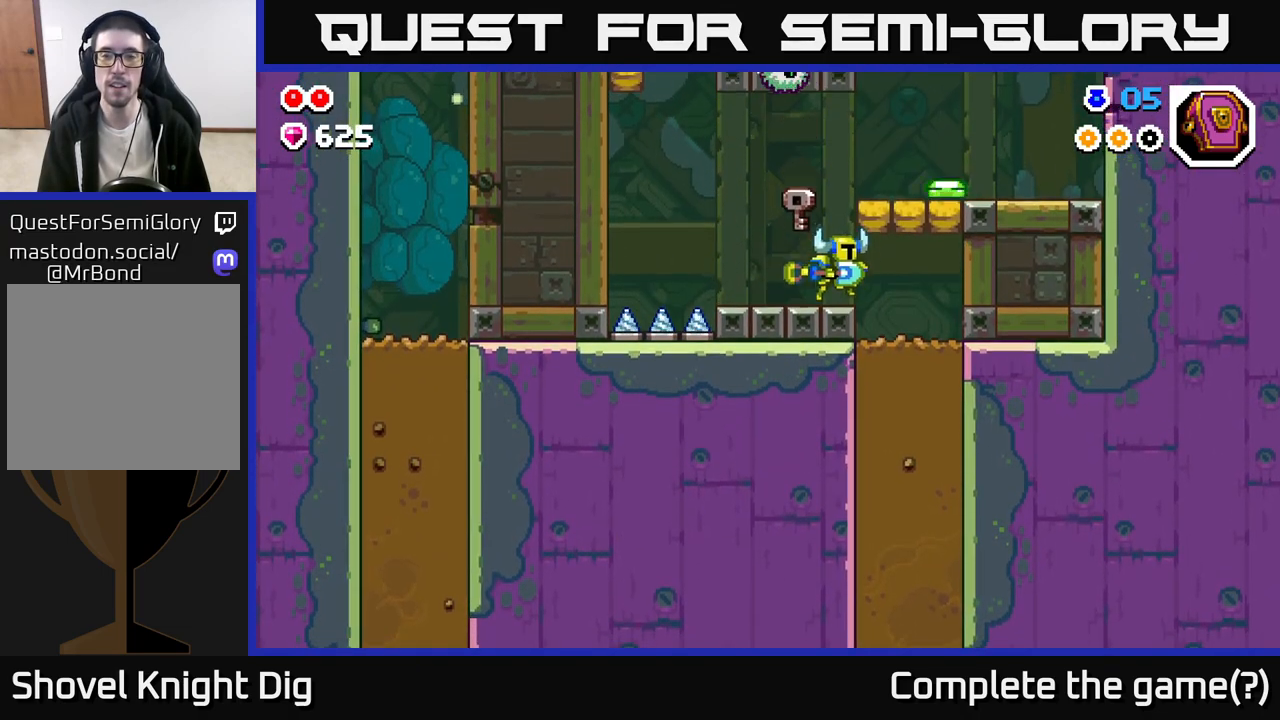
{"dt_ms": 500, "buttons": [], "left_stick": "right", "right_stick": "center", "events": [[17, "X", "down"], [150, "X", "up"], [217, "X", "down"], [250, "A", "up"], [317, "X", "up"]]}